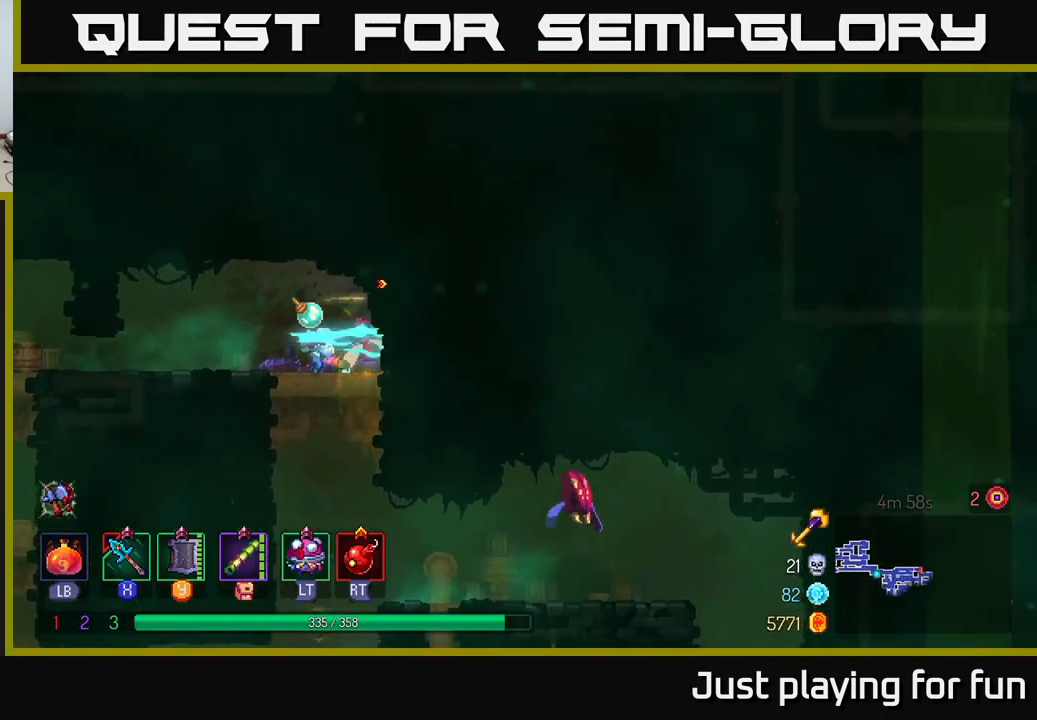
Gameplay with a controller (Xbox layout); each line is a JSON object with the inputs held at the frame after it. "events" lists button and stick changes between this image and that frame as [ms after this image, input, new state], when the widget could be followed in between.
{"buttons": ["A"], "left_stick": "down", "right_stick": "center", "events": [[50, "left_stick", "center"], [167, "left_stick", "down"], [467, "A", "down"]]}
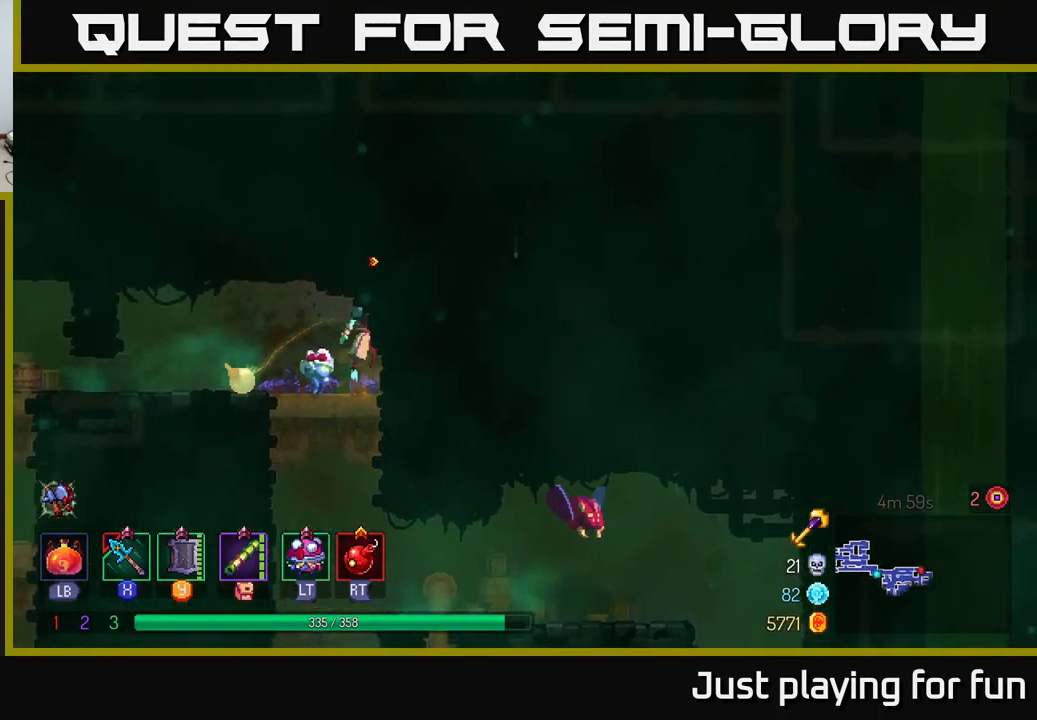
{"buttons": [], "left_stick": "down", "right_stick": "center", "events": [[34, "A", "up"]]}
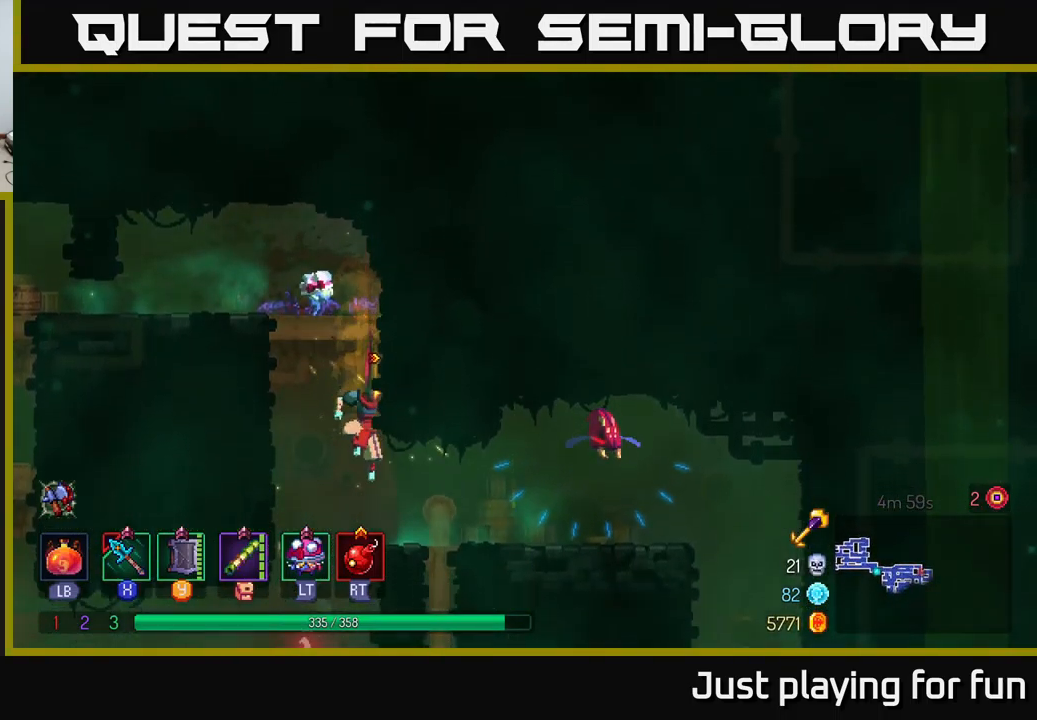
{"buttons": [], "left_stick": "right", "right_stick": "center", "events": [[34, "left_stick", "right"], [133, "A", "down"], [183, "A", "up"], [183, "X", "down"], [250, "X", "up"]]}
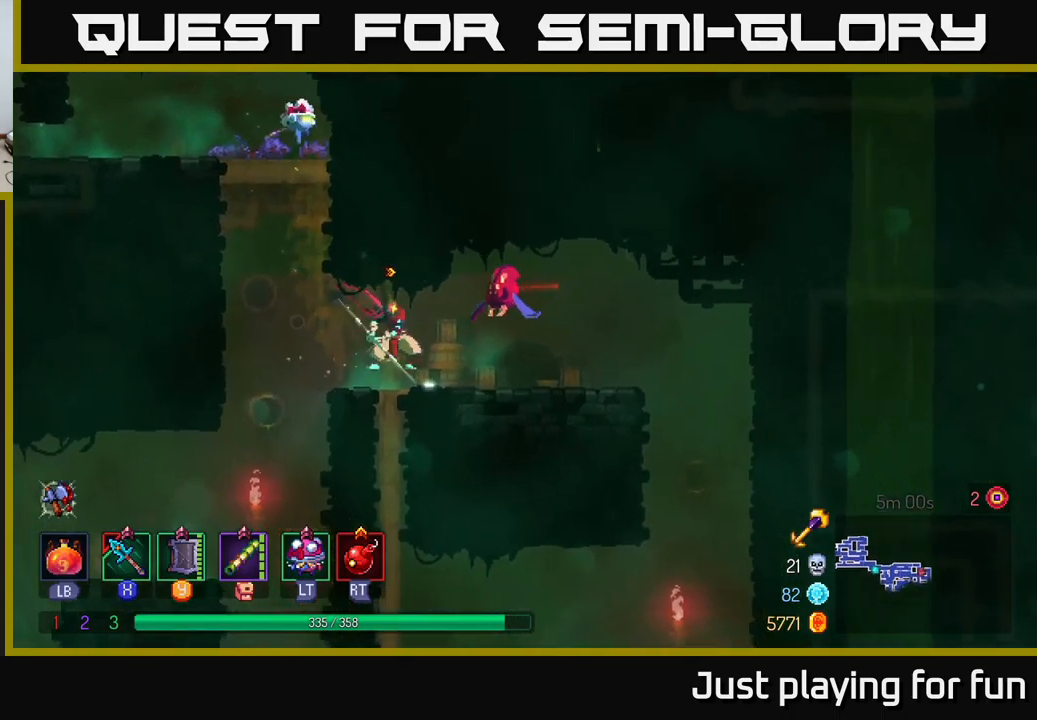
{"buttons": [], "left_stick": "left", "right_stick": "center", "events": [[484, "left_stick", "left"]]}
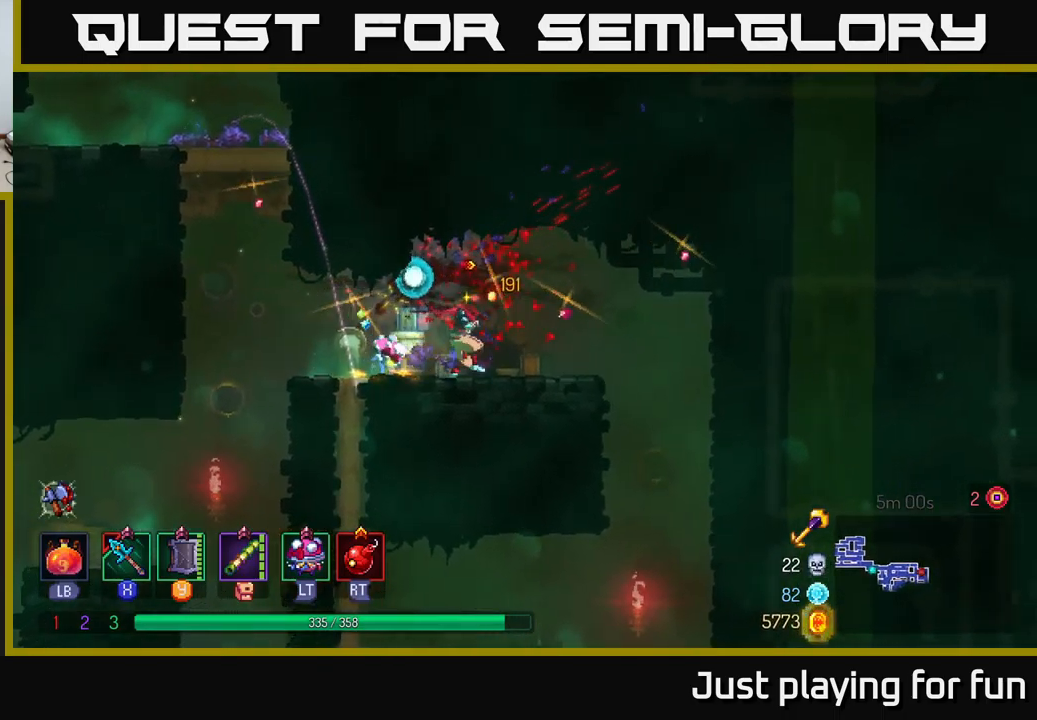
{"buttons": [], "left_stick": "left", "right_stick": "down", "events": [[267, "right_stick", "down"]]}
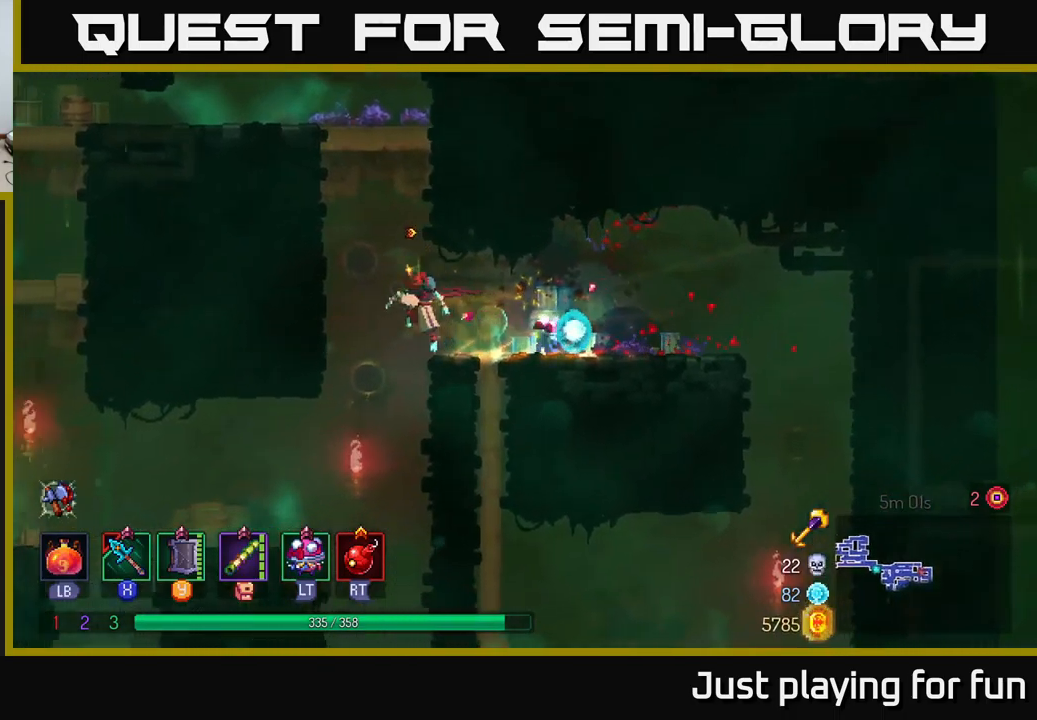
{"buttons": [], "left_stick": "left", "right_stick": "center", "events": [[350, "right_stick", "center"]]}
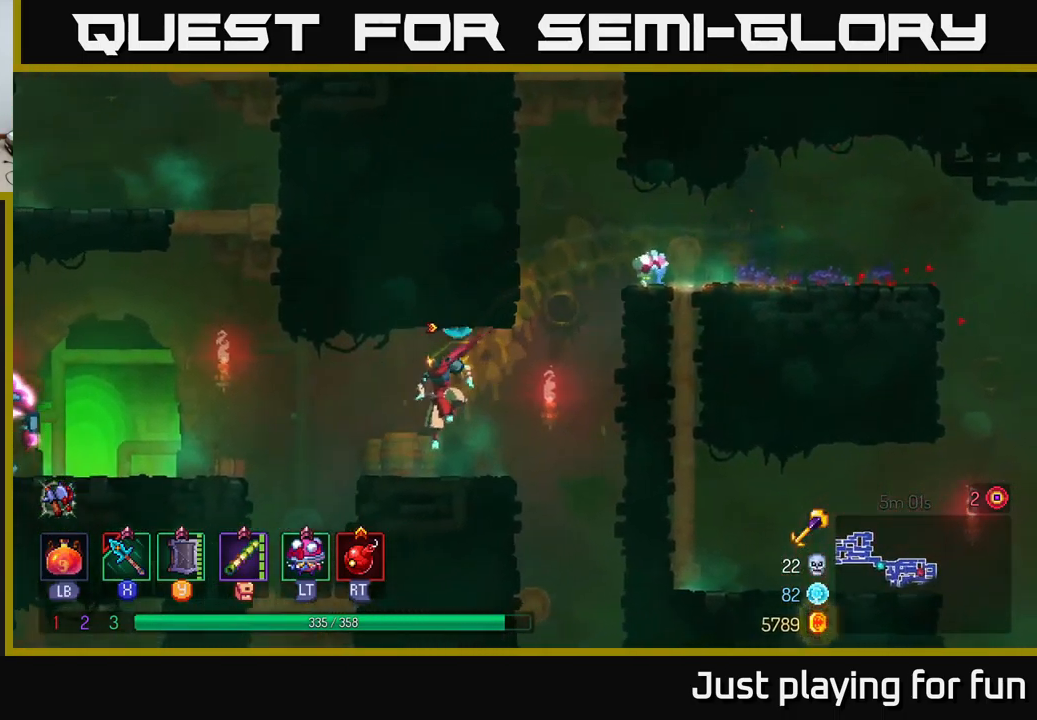
{"buttons": [], "left_stick": "left", "right_stick": "center", "events": [[300, "A", "down"], [384, "A", "up"]]}
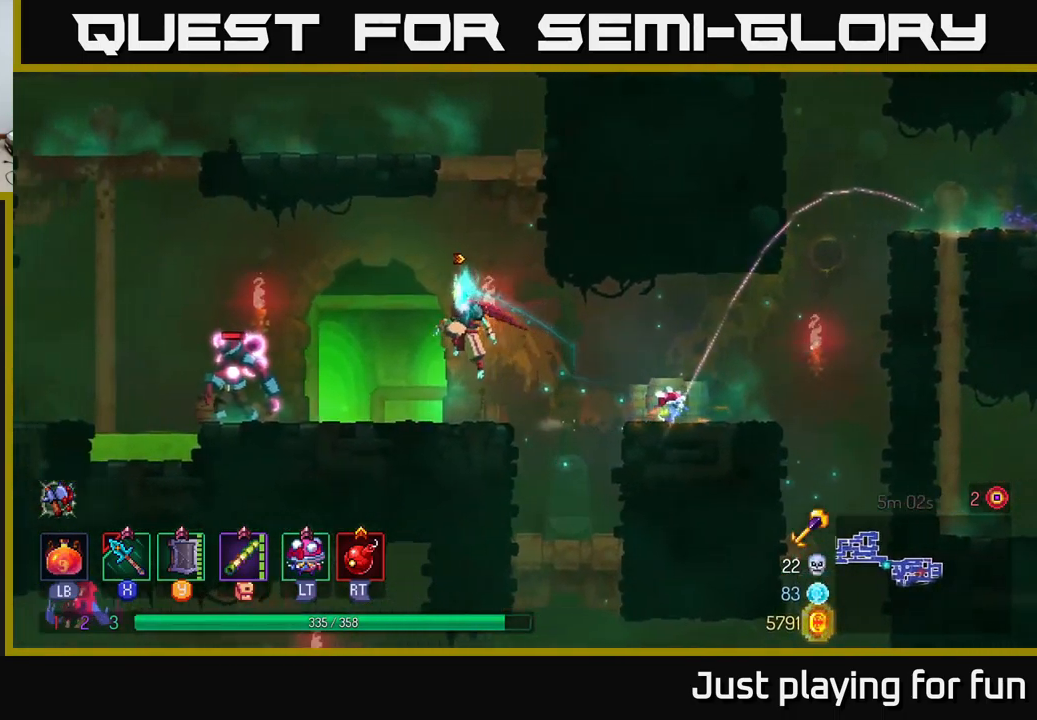
{"buttons": [], "left_stick": "left", "right_stick": "center", "events": [[134, "X", "down"], [184, "X", "up"]]}
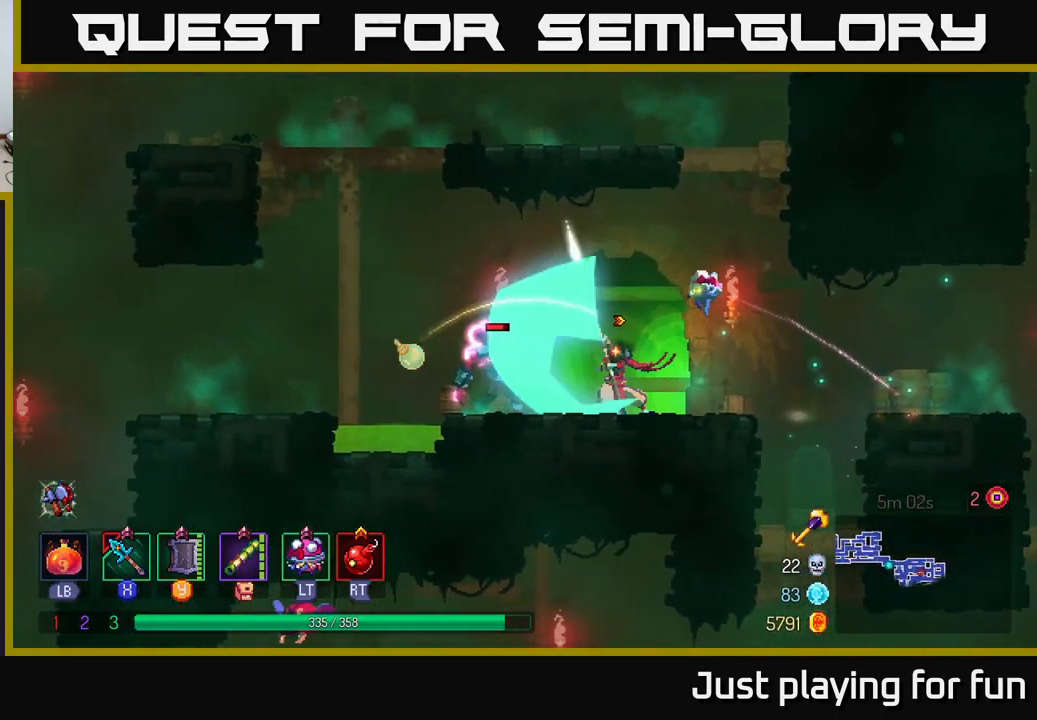
{"buttons": [], "left_stick": "left", "right_stick": "center", "events": [[167, "X", "down"], [250, "X", "up"]]}
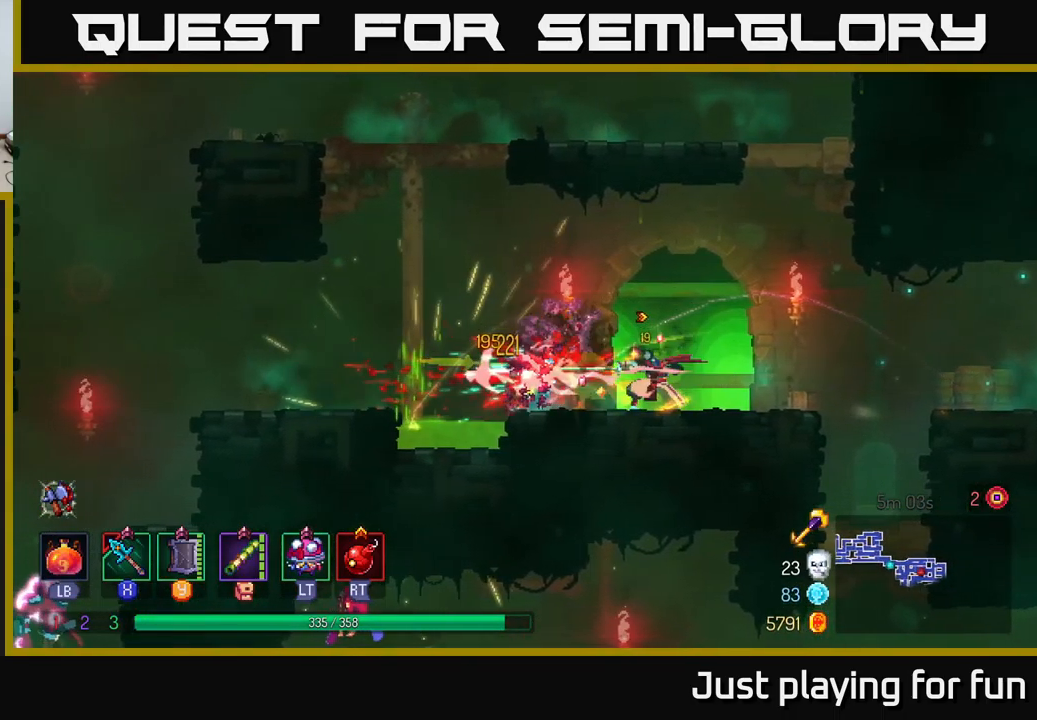
{"buttons": [], "left_stick": "left", "right_stick": "center", "events": [[284, "A", "down"], [384, "A", "up"]]}
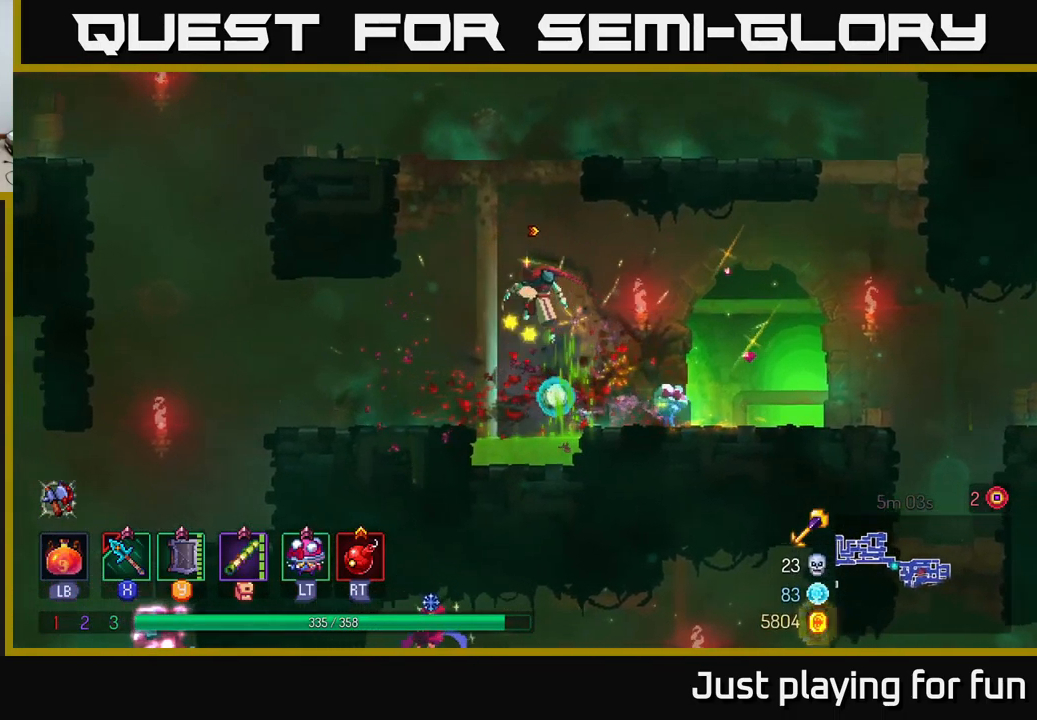
{"buttons": [], "left_stick": "left", "right_stick": "center", "events": [[200, "B", "down"], [317, "B", "up"]]}
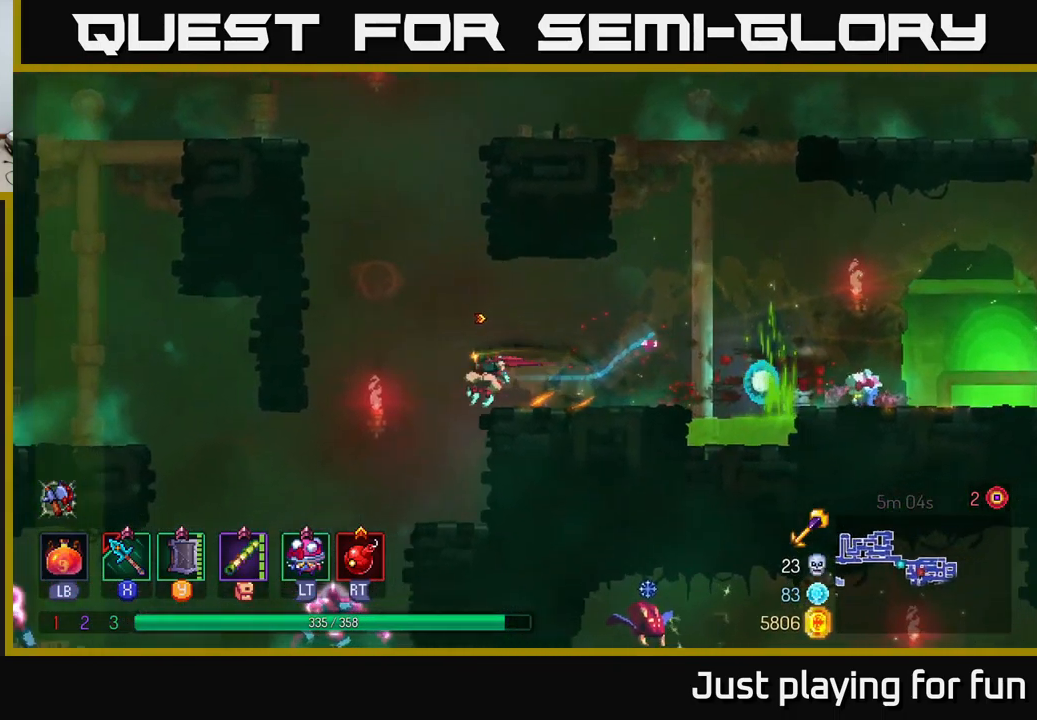
{"buttons": [], "left_stick": "center", "right_stick": "center", "events": [[67, "A", "down"], [150, "A", "up"], [250, "left_stick", "down"], [284, "A", "down"], [350, "A", "up"], [434, "left_stick", "center"]]}
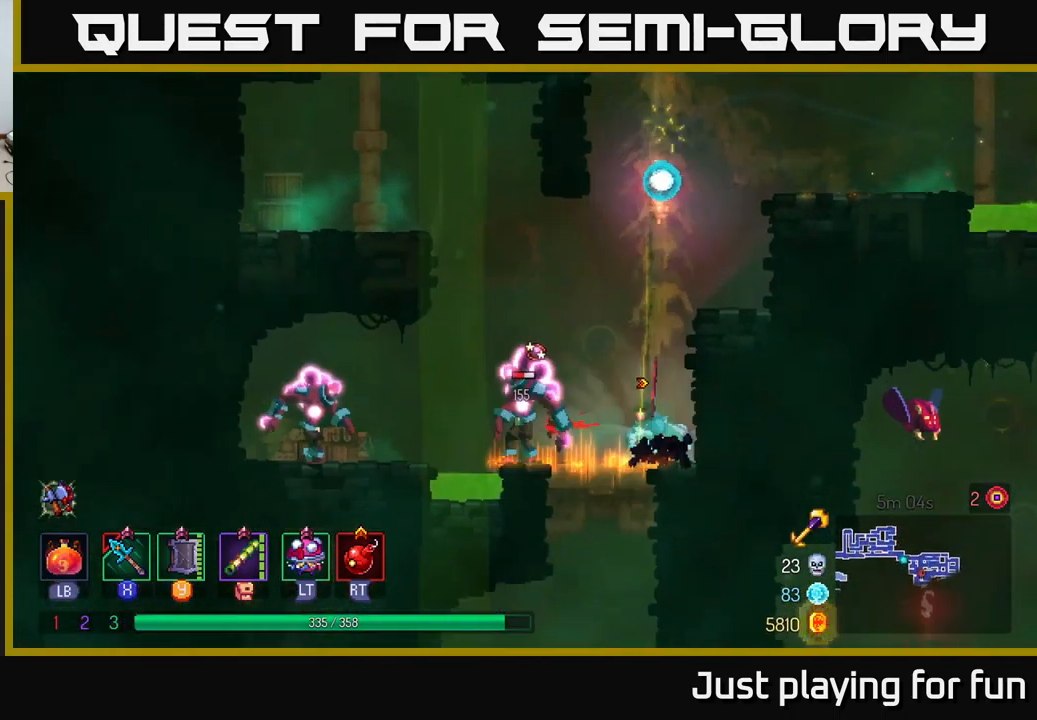
{"buttons": ["X"], "left_stick": "left", "right_stick": "center", "events": [[150, "left_stick", "left"], [434, "X", "down"]]}
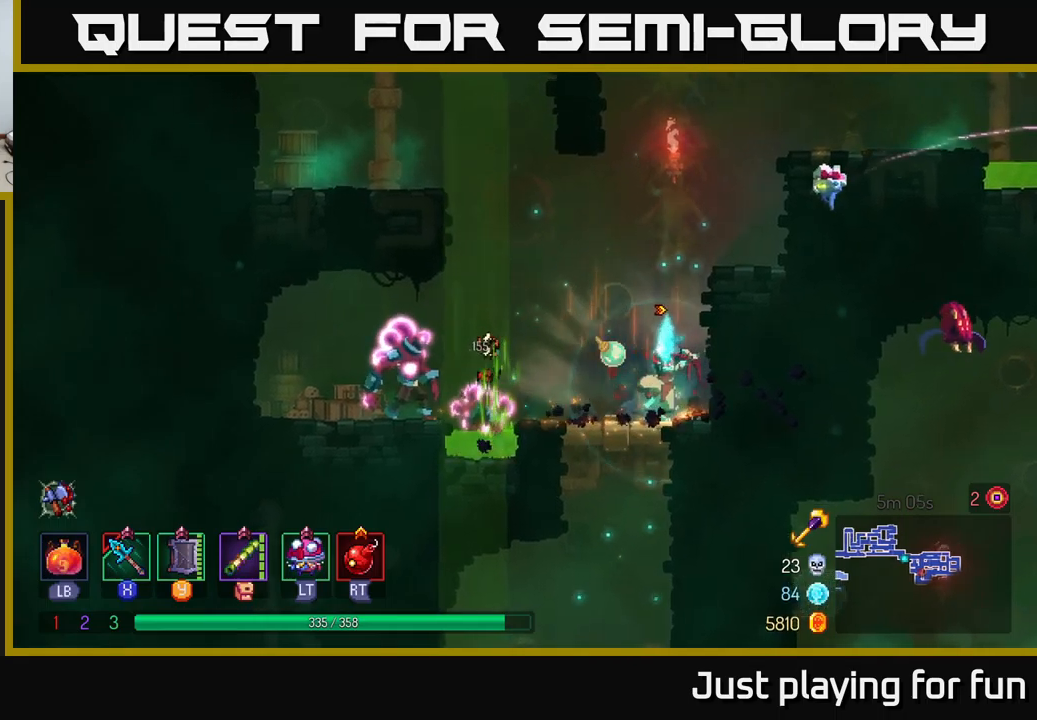
{"buttons": [], "left_stick": "left", "right_stick": "center", "events": [[17, "X", "up"]]}
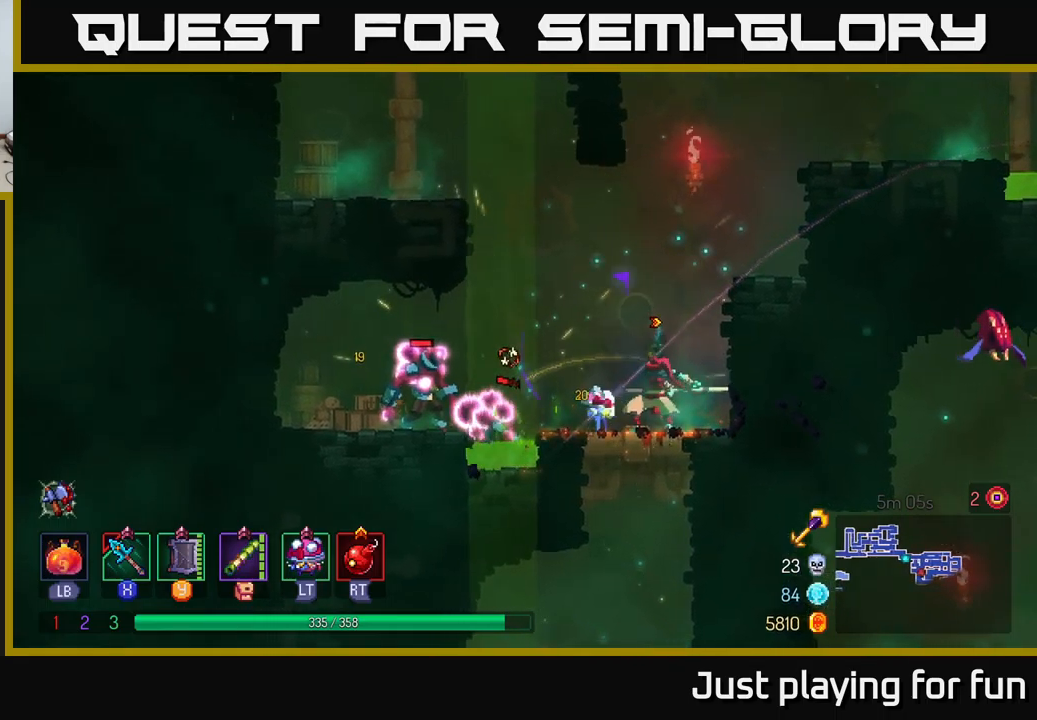
{"buttons": [], "left_stick": "center", "right_stick": "center", "events": [[67, "X", "down"], [167, "X", "up"], [433, "left_stick", "center"]]}
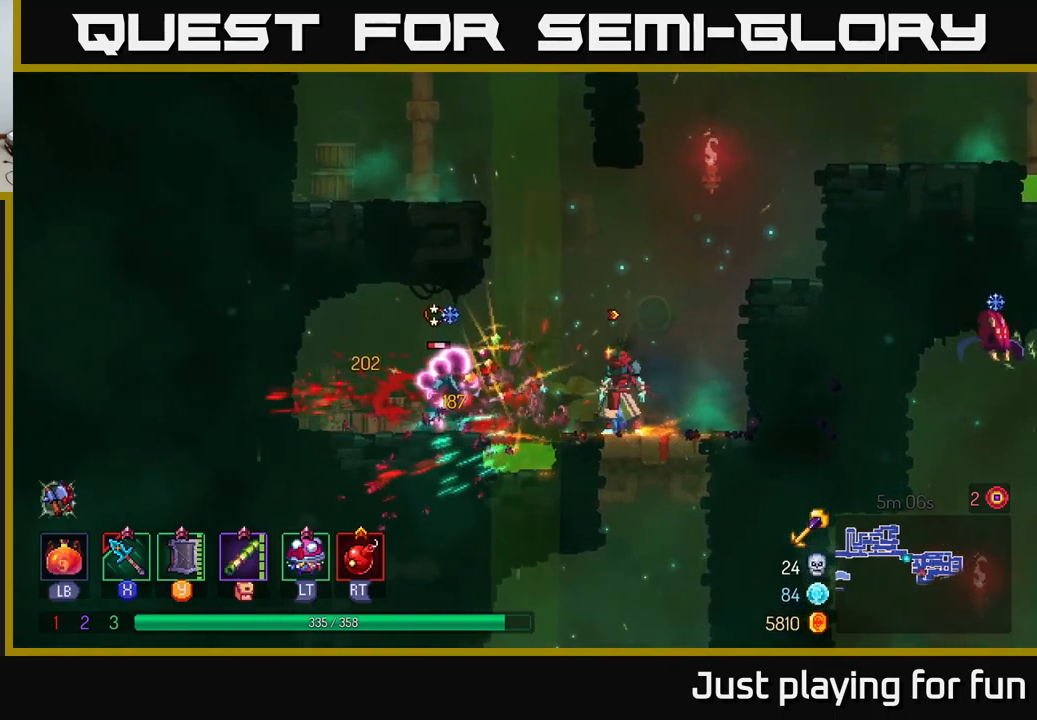
{"buttons": [], "left_stick": "left", "right_stick": "center", "events": [[117, "left_stick", "left"], [133, "A", "down"], [233, "A", "up"]]}
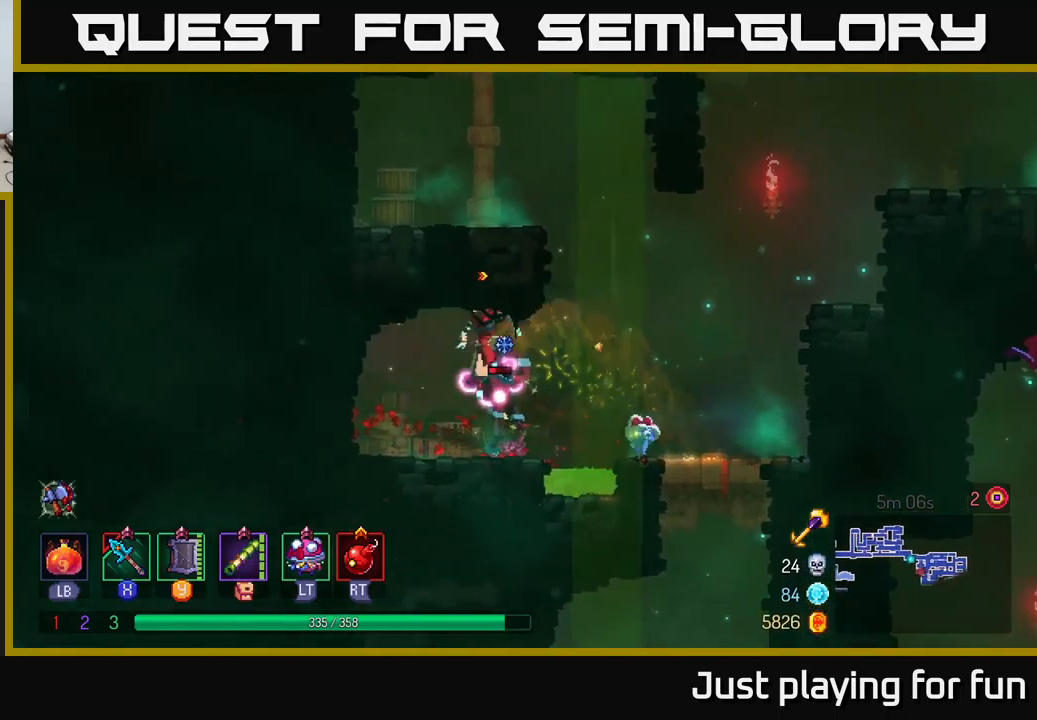
{"buttons": [], "left_stick": "right", "right_stick": "center", "events": [[150, "X", "down"], [200, "left_stick", "right"], [217, "X", "up"]]}
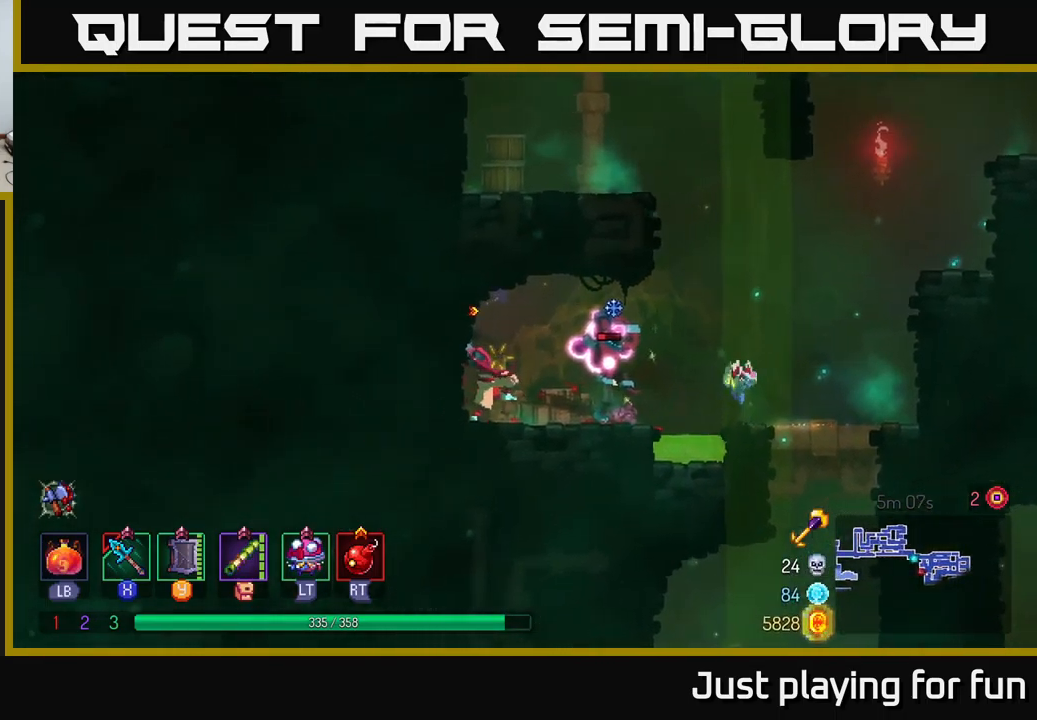
{"buttons": ["A"], "left_stick": "right", "right_stick": "center", "events": [[500, "A", "down"]]}
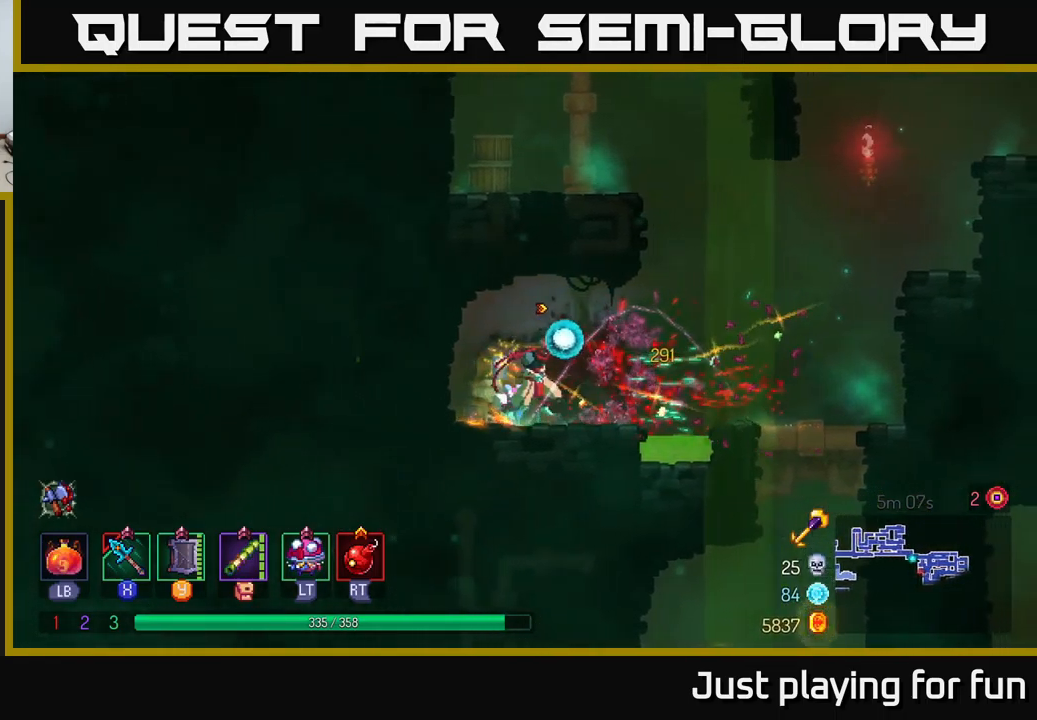
{"buttons": [], "left_stick": "down", "right_stick": "center", "events": [[150, "A", "up"], [483, "left_stick", "down"]]}
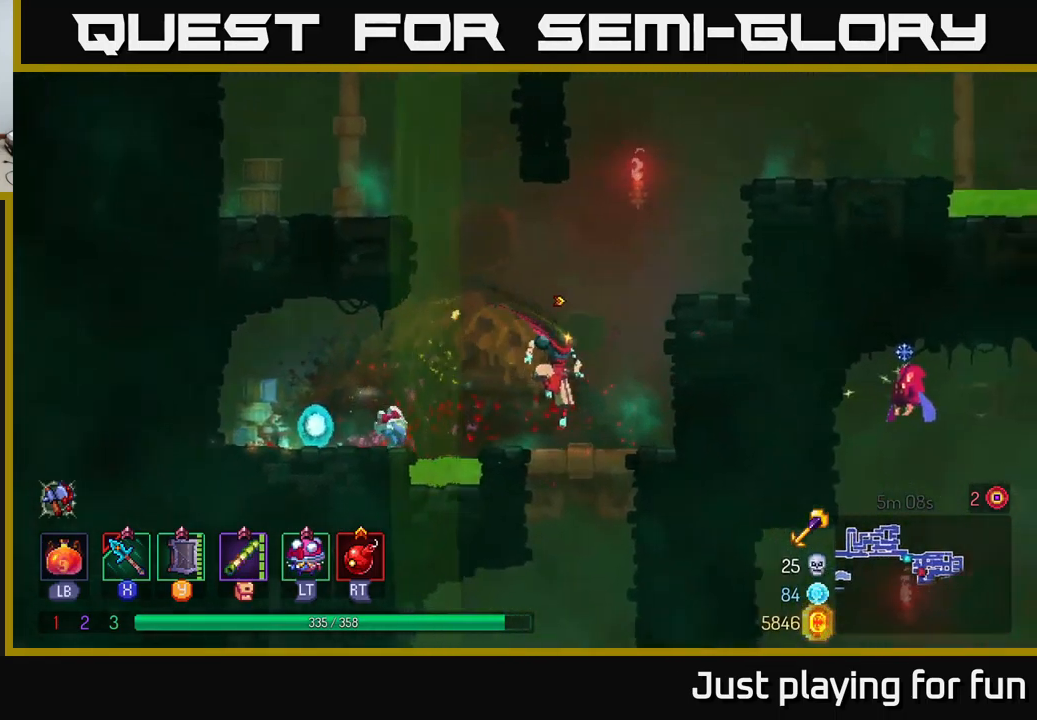
{"buttons": [], "left_stick": "down", "right_stick": "center", "events": [[100, "right_stick", "down"], [333, "right_stick", "center"], [433, "A", "down"], [500, "A", "up"]]}
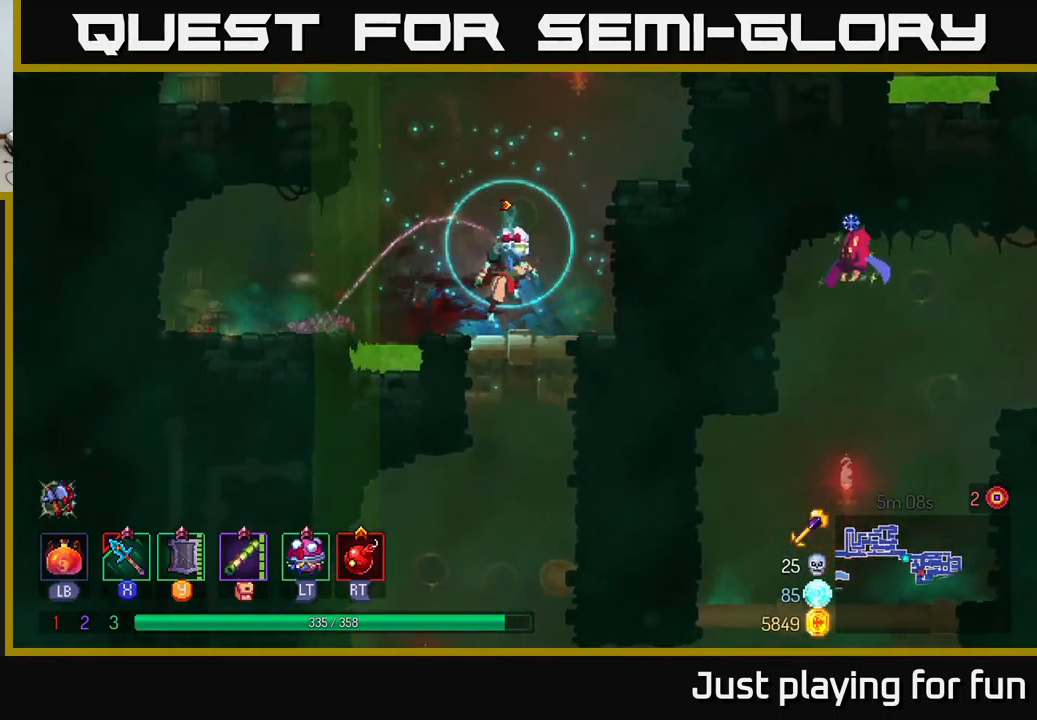
{"buttons": [], "left_stick": "down", "right_stick": "center", "events": []}
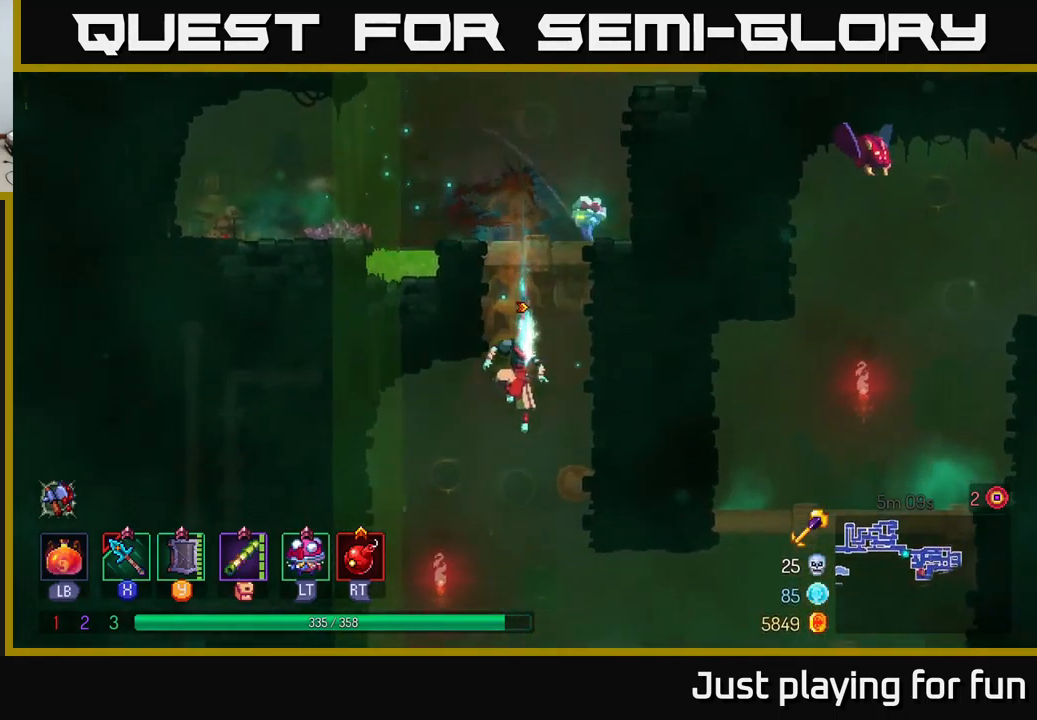
{"buttons": ["A"], "left_stick": "right", "right_stick": "center", "events": [[233, "left_stick", "center"], [400, "left_stick", "right"], [433, "A", "down"]]}
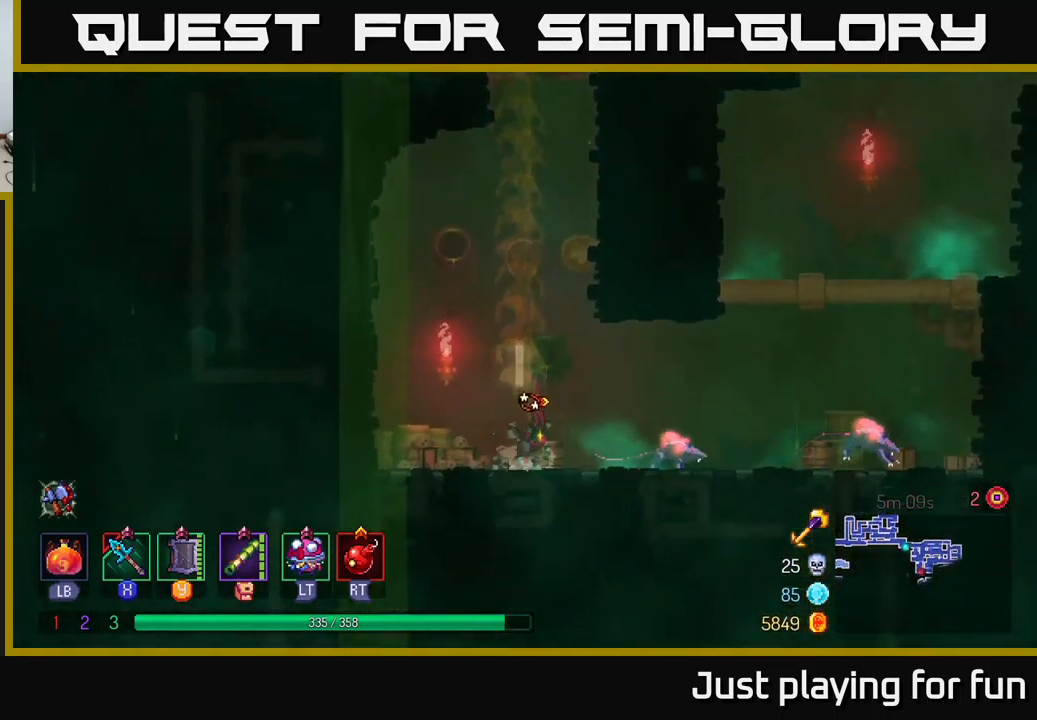
{"buttons": [], "left_stick": "right", "right_stick": "center", "events": [[33, "A", "up"], [400, "X", "down"], [500, "X", "up"]]}
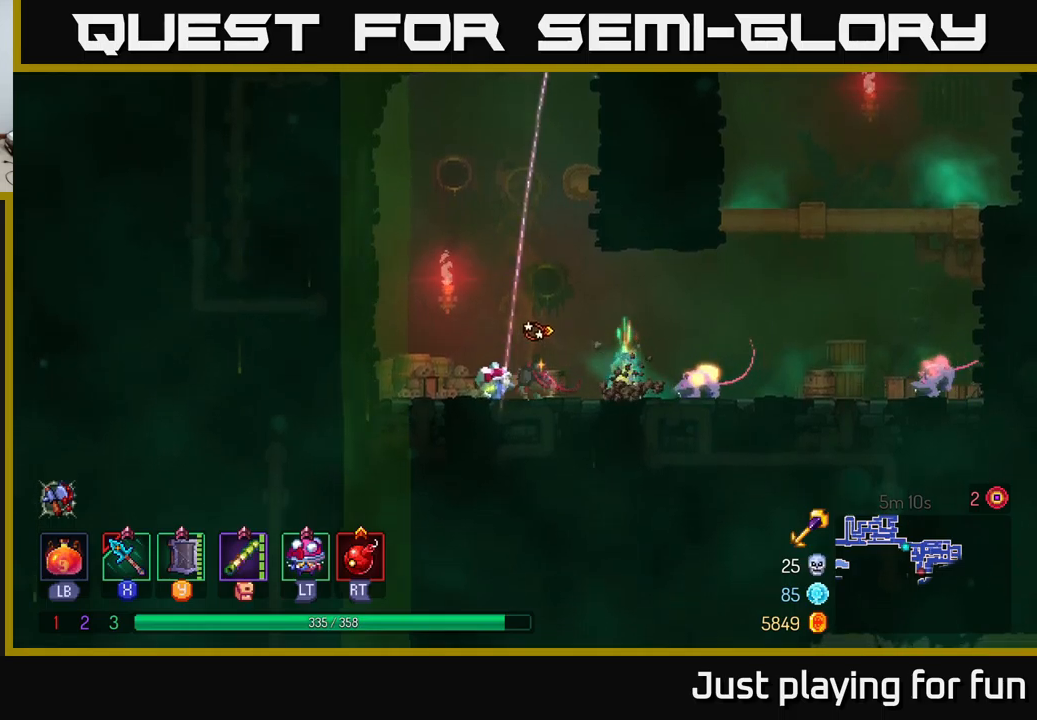
{"buttons": [], "left_stick": "left", "right_stick": "center", "events": [[84, "left_stick", "left"], [150, "B", "down"], [250, "B", "up"], [317, "B", "down"], [384, "B", "up"], [450, "B", "down"], [500, "B", "up"]]}
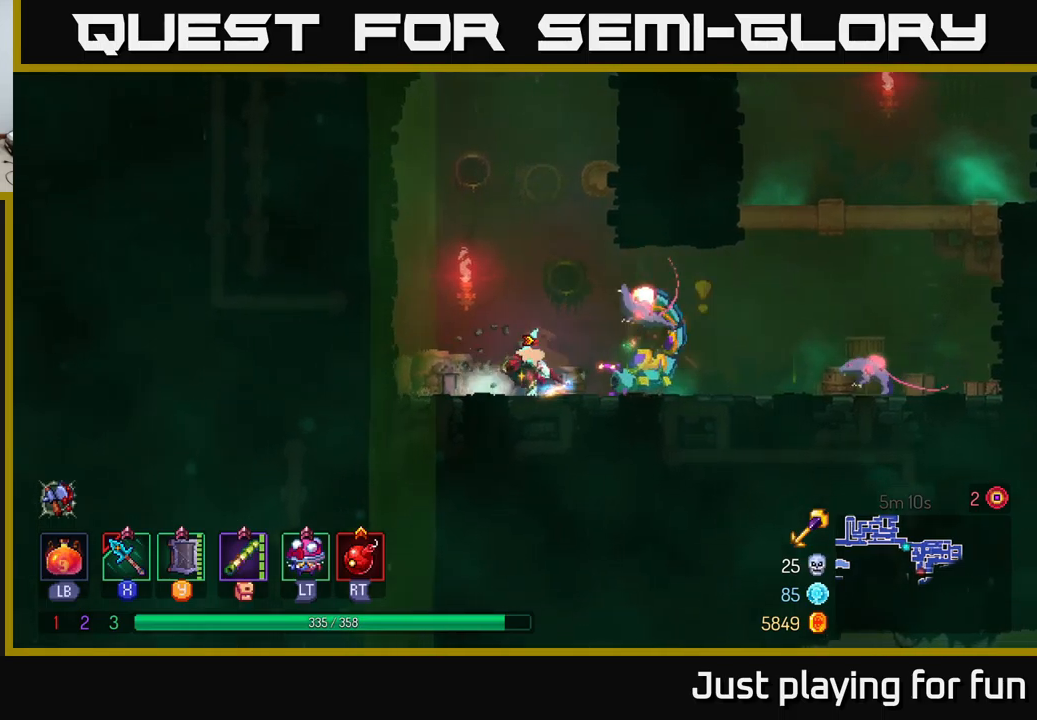
{"buttons": [], "left_stick": "right", "right_stick": "center", "events": [[67, "B", "down"], [117, "B", "up"], [200, "B", "down"], [234, "B", "up"], [334, "A", "down"], [400, "A", "up"], [400, "left_stick", "right"]]}
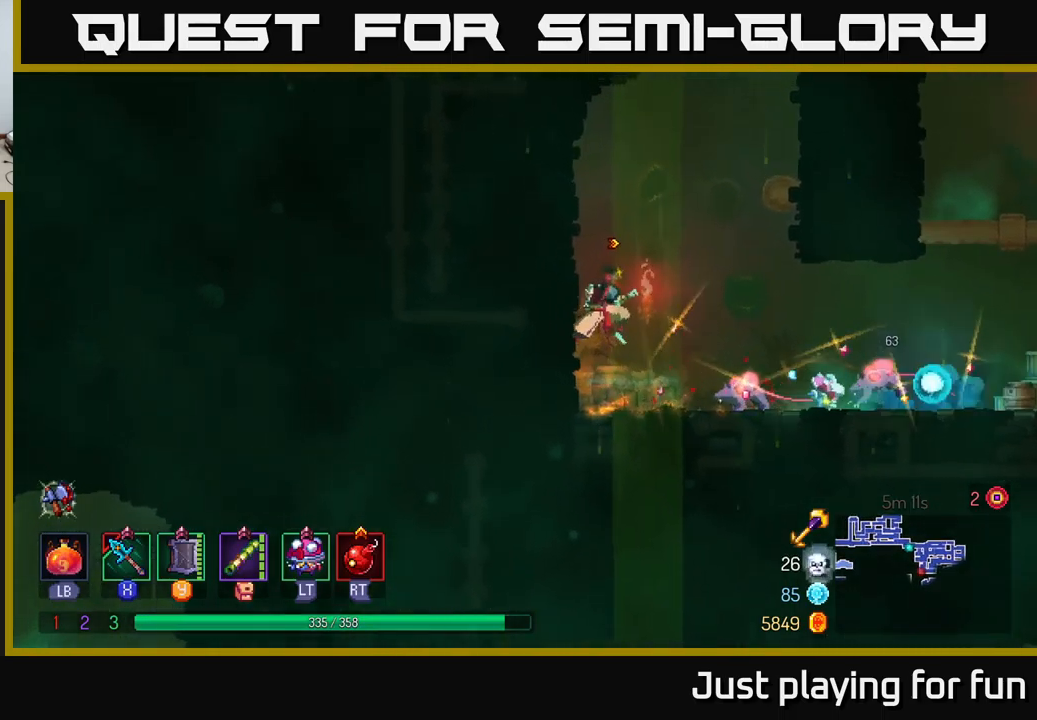
{"buttons": [], "left_stick": "right", "right_stick": "center", "events": [[100, "X", "down"], [234, "X", "up"]]}
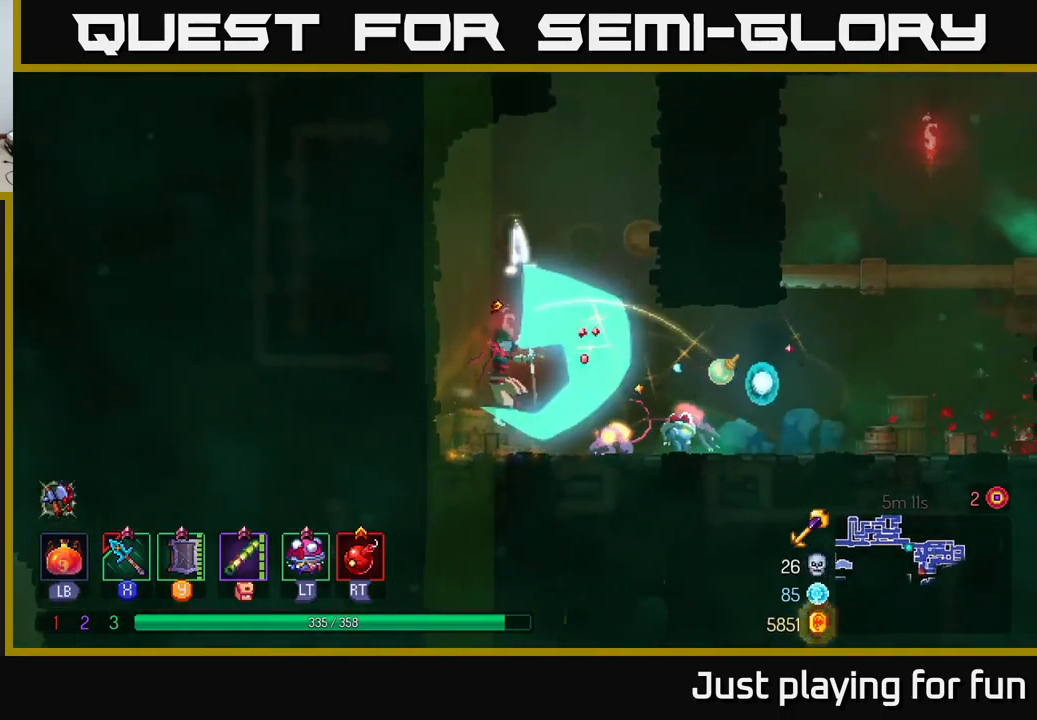
{"buttons": [], "left_stick": "right", "right_stick": "center", "events": [[217, "X", "down"], [300, "X", "up"]]}
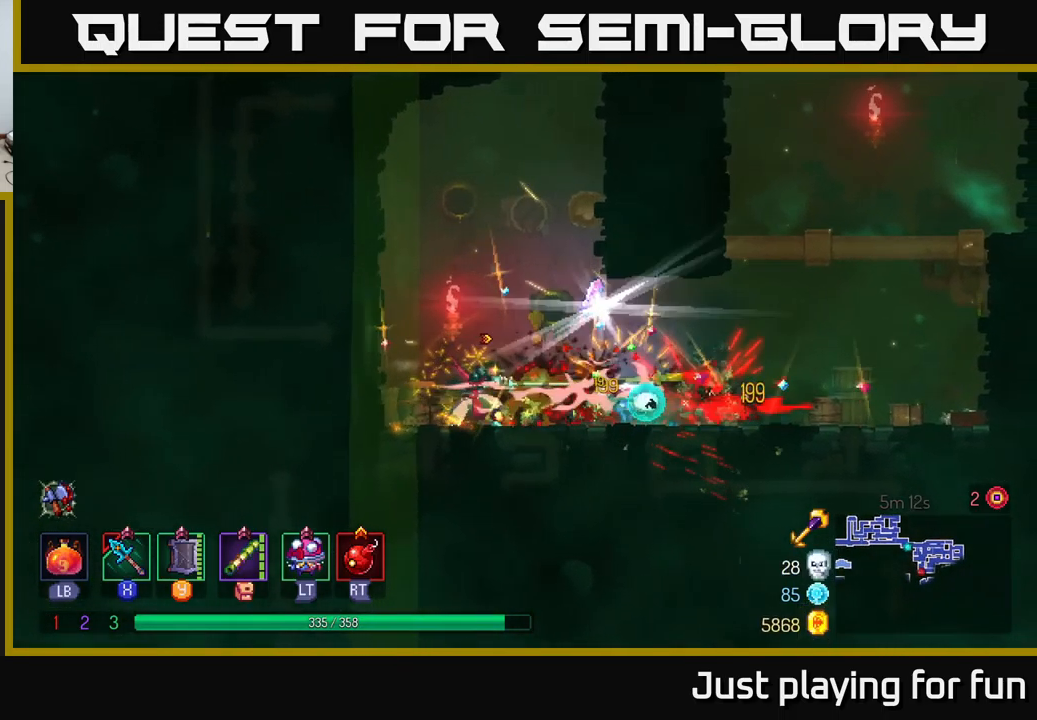
{"buttons": [], "left_stick": "right", "right_stick": "center", "events": [[250, "B", "down"], [367, "B", "up"]]}
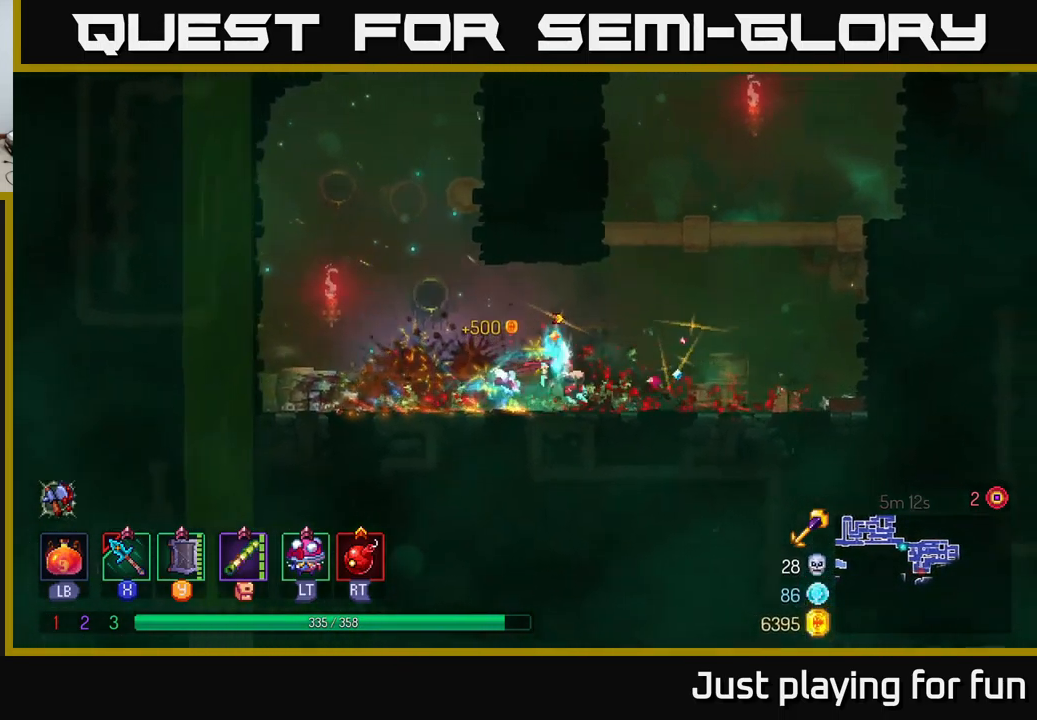
{"buttons": ["A"], "left_stick": "right", "right_stick": "center", "events": [[284, "A", "down"], [384, "A", "up"], [450, "A", "down"]]}